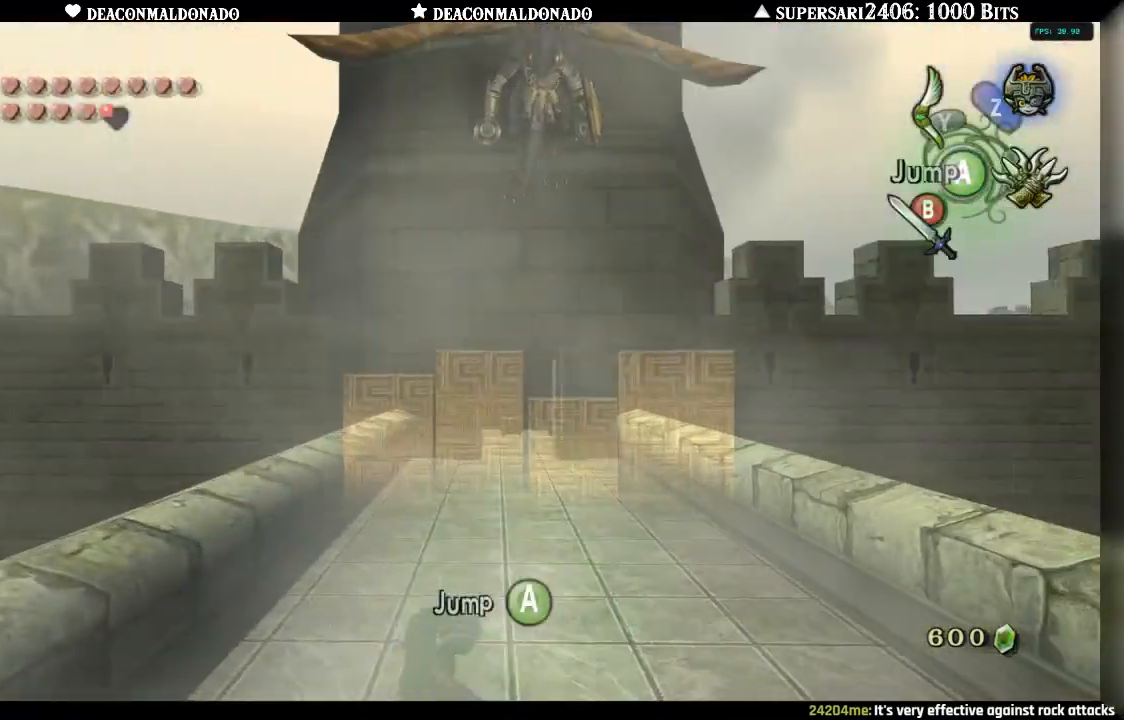
Gameplay with a controller (Nintendo layout); each line is a JSON object with the inputs held at the frame after it (dt_ms = milliseconds from this image to that frame). "events" lists button and stick changes between this image and that frame as [ms after this image, input, new state], when the widget could be followed in between. Not read: L1 L3 R3.
{"dt_ms": 500, "buttons": [], "left_stick": "center", "right_stick": "center", "events": [[433, "left_stick", "center"]]}
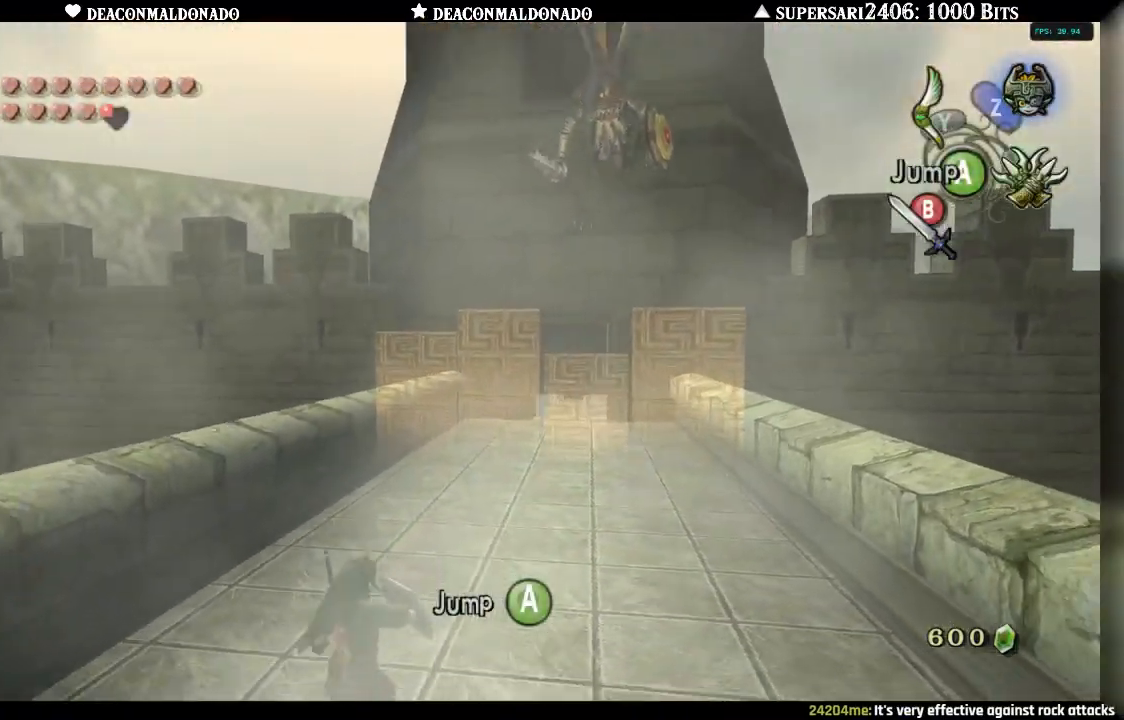
{"dt_ms": 500, "buttons": [], "left_stick": "center", "right_stick": "center", "events": []}
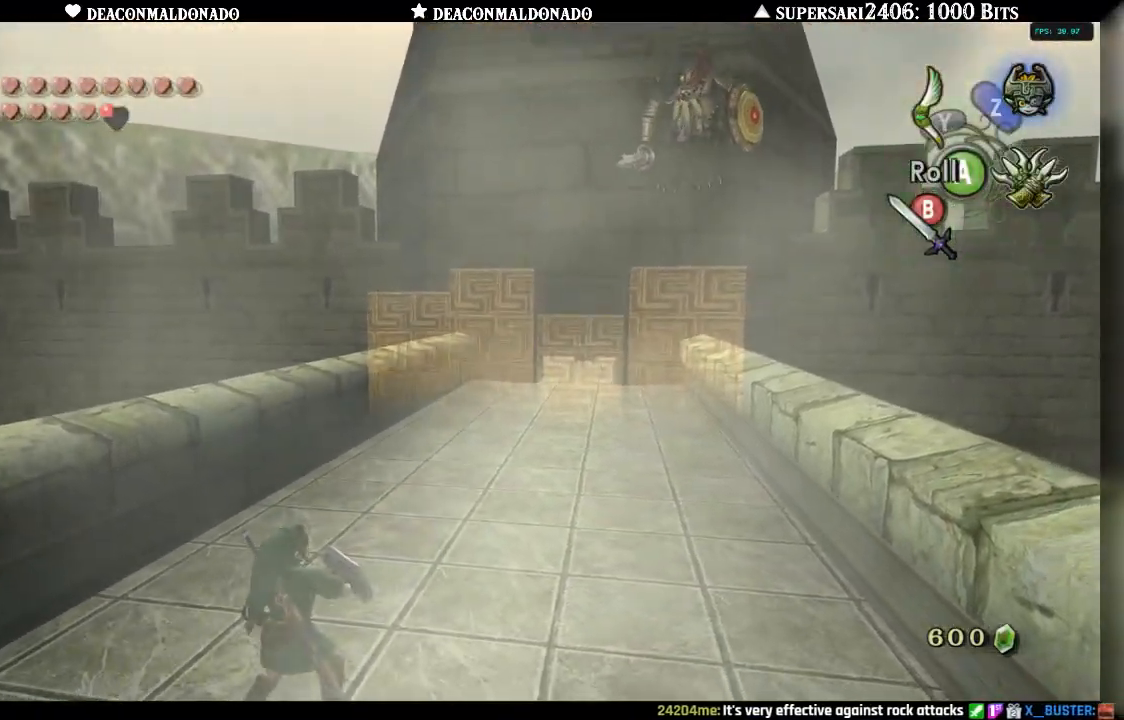
{"dt_ms": 500, "buttons": [], "left_stick": "center", "right_stick": "center"}
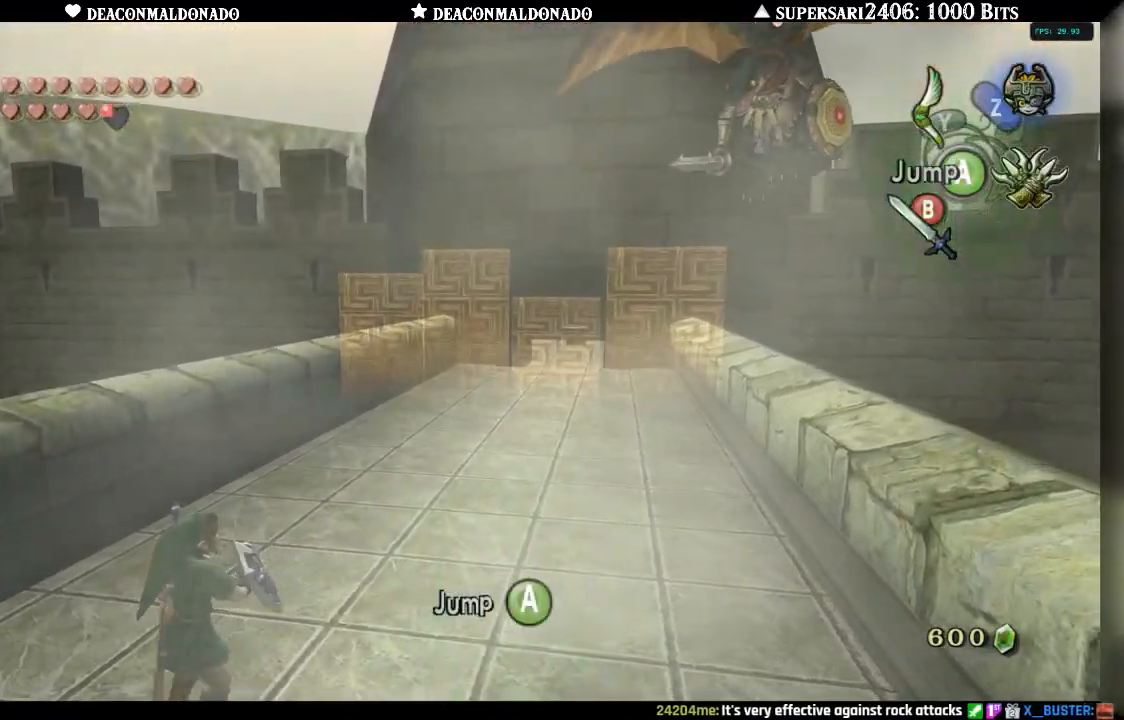
{"dt_ms": 500, "buttons": [], "left_stick": "up", "right_stick": "center", "events": [[183, "left_stick", "up"]]}
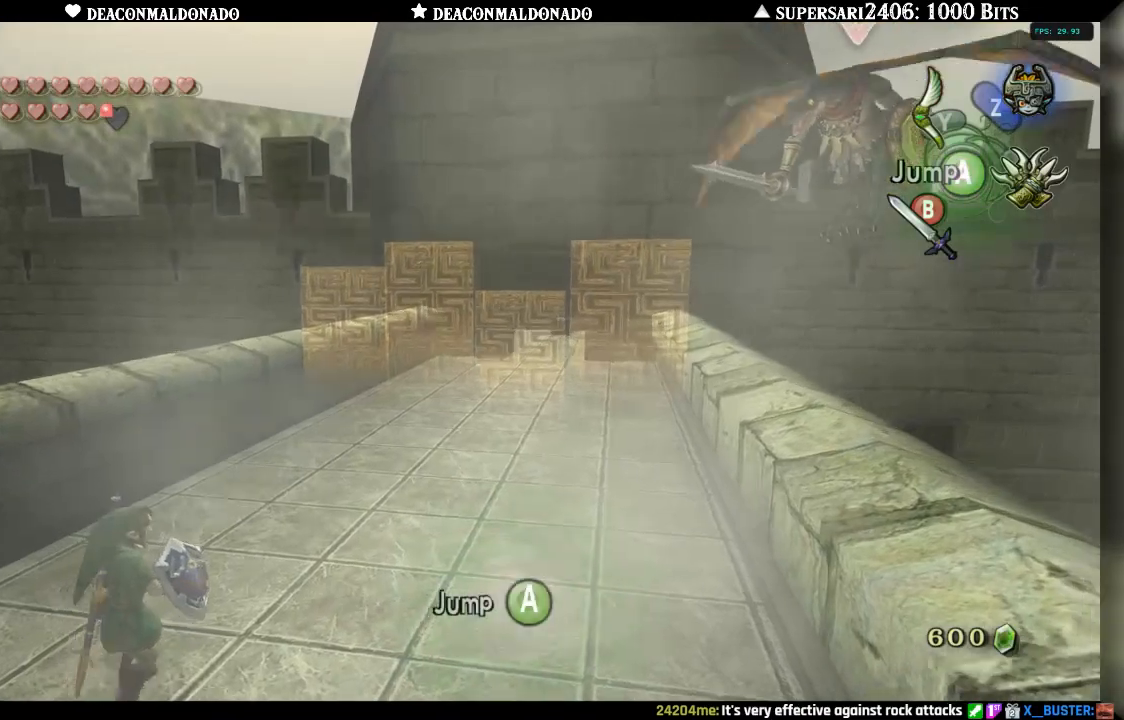
{"dt_ms": 500, "buttons": [], "left_stick": "up-right", "right_stick": "center"}
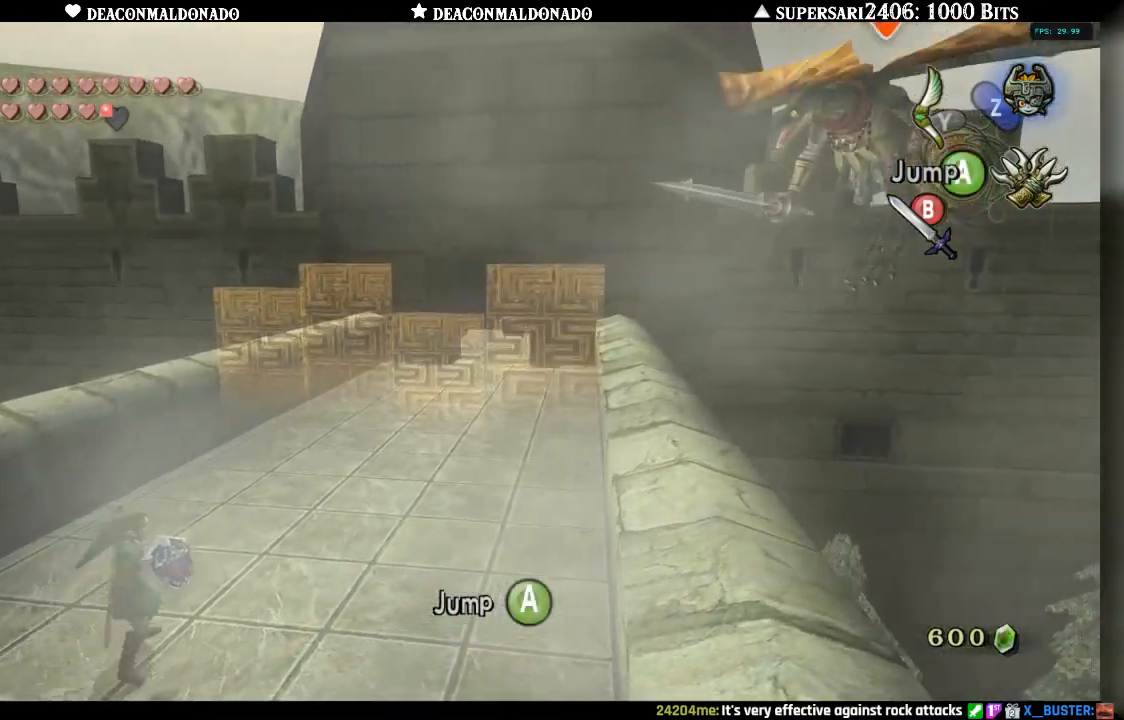
{"dt_ms": 500, "buttons": [], "left_stick": "left", "right_stick": "center", "events": [[50, "left_stick", "center"], [317, "left_stick", "left"]]}
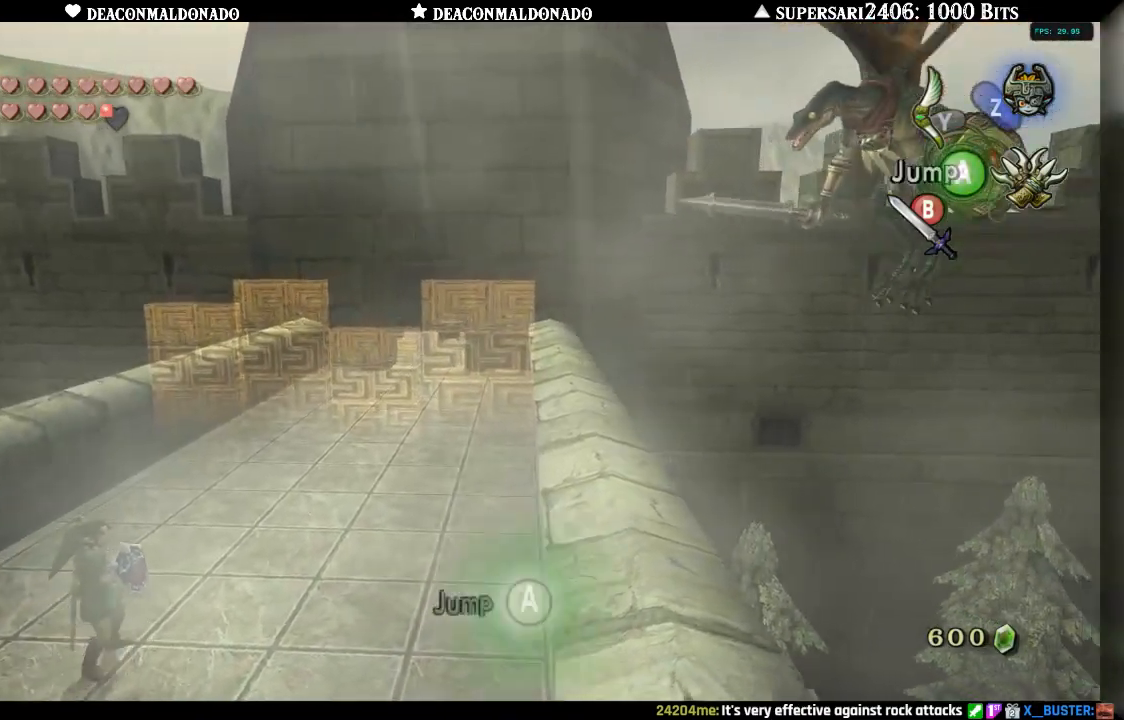
{"dt_ms": 500, "buttons": [], "left_stick": "right", "right_stick": "center", "events": [[183, "left_stick", "center"], [483, "left_stick", "right"]]}
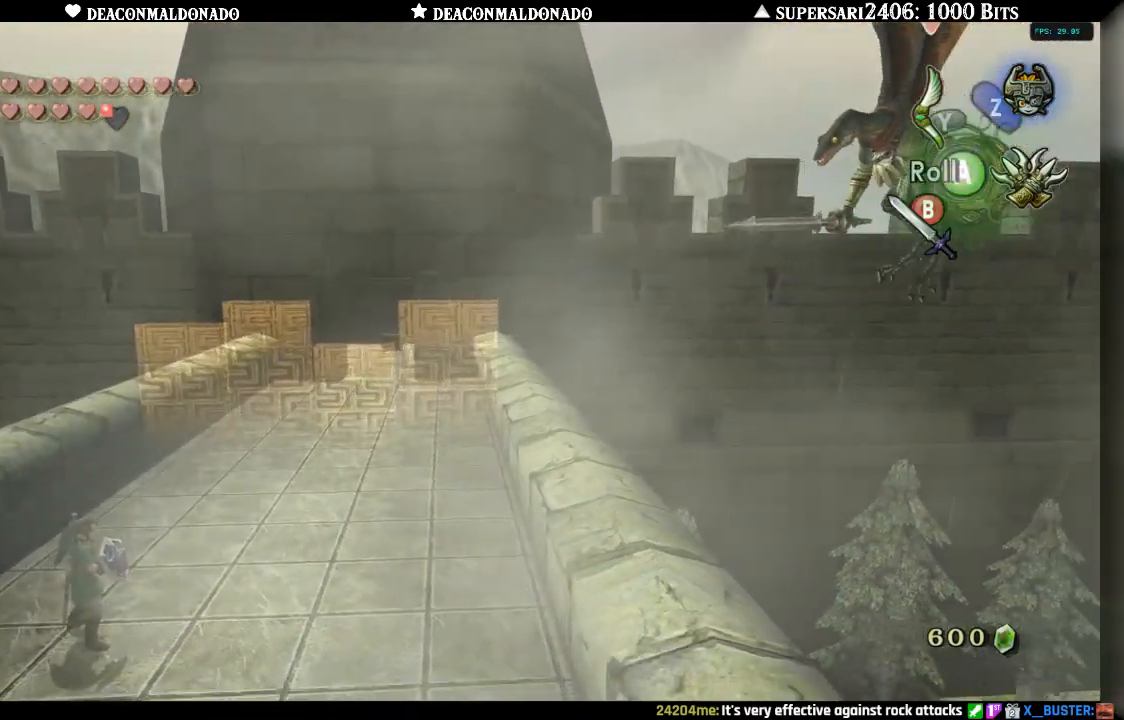
{"dt_ms": 500, "buttons": [], "left_stick": "left", "right_stick": "center", "events": [[267, "left_stick", "center"], [417, "left_stick", "left"]]}
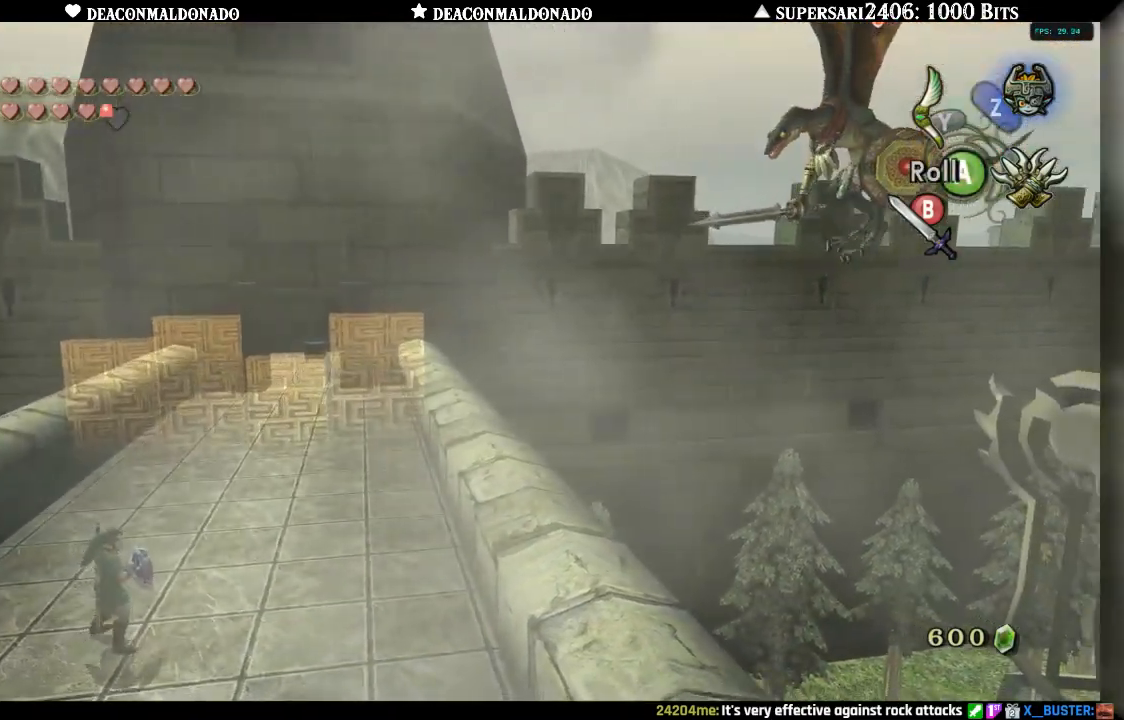
{"dt_ms": 500, "buttons": ["X"], "left_stick": "center", "right_stick": "center", "events": [[183, "X", "down"], [250, "left_stick", "center"]]}
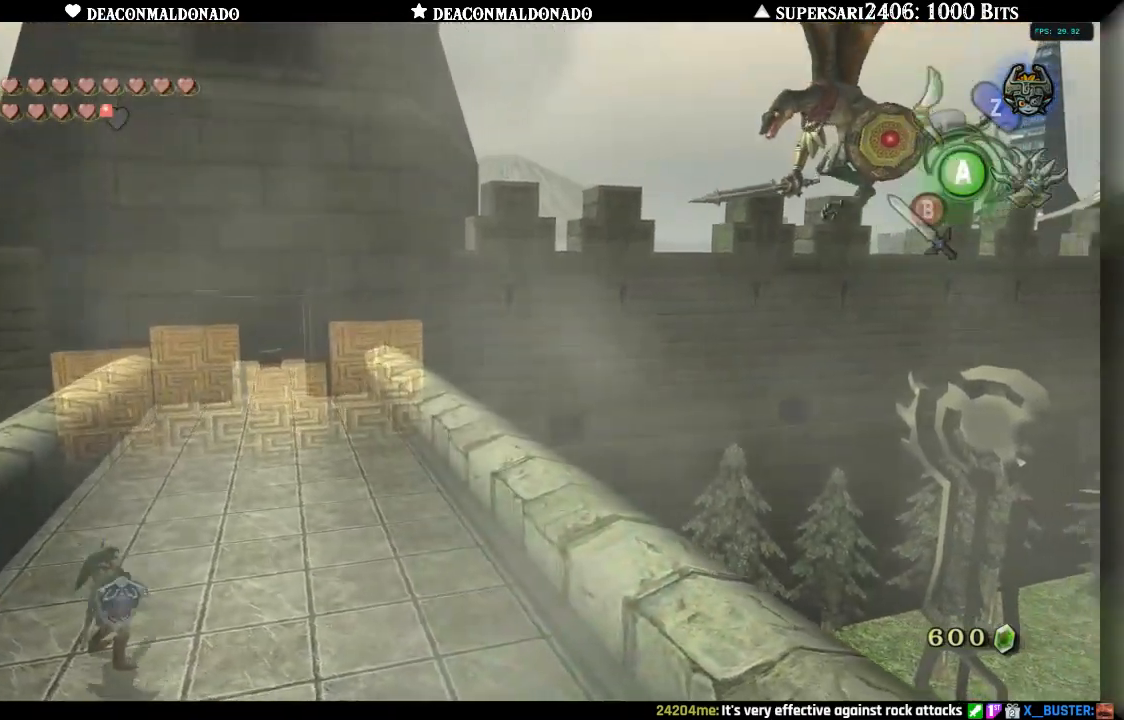
{"dt_ms": 500, "buttons": ["X"], "left_stick": "up", "right_stick": "center", "events": [[300, "left_stick", "up"]]}
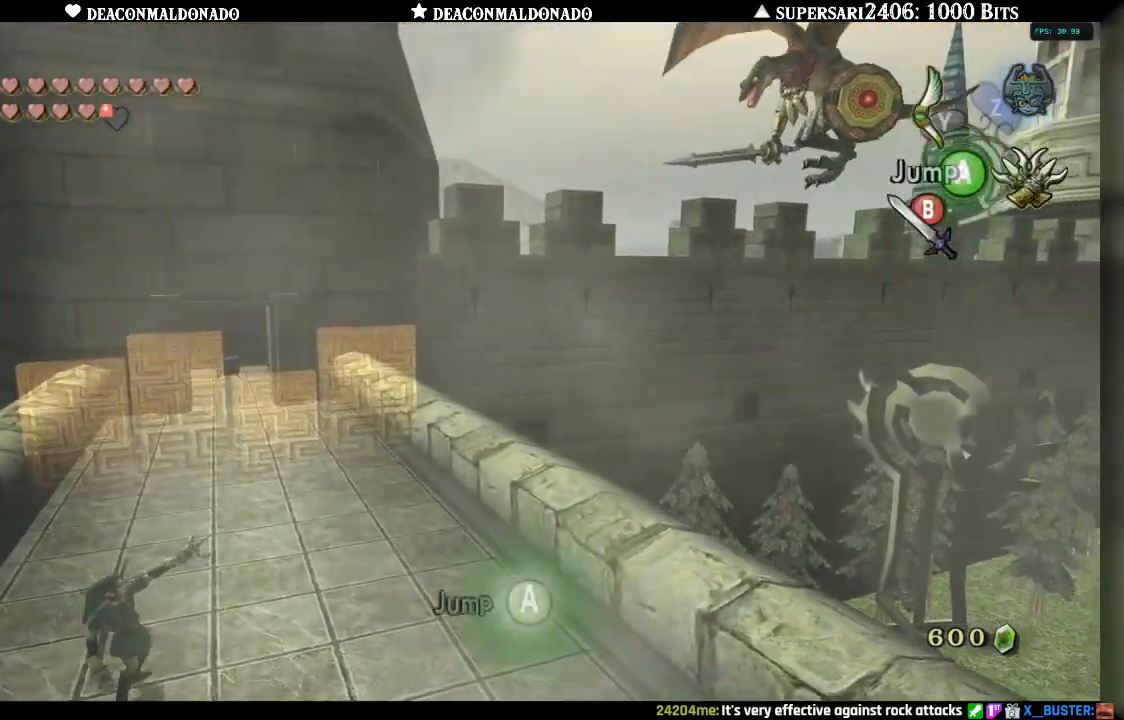
{"dt_ms": 500, "buttons": ["X"], "left_stick": "left", "right_stick": "center", "events": [[317, "left_stick", "center"], [467, "left_stick", "left"]]}
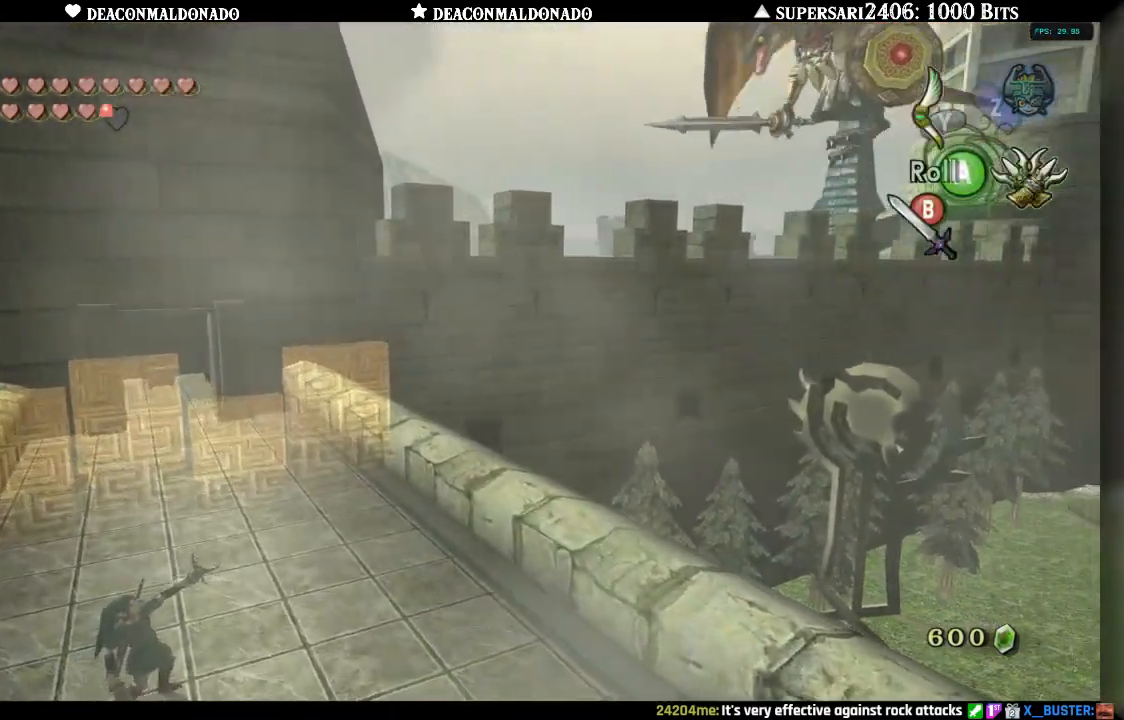
{"dt_ms": 500, "buttons": ["X"], "left_stick": "center", "right_stick": "center", "events": [[150, "left_stick", "center"]]}
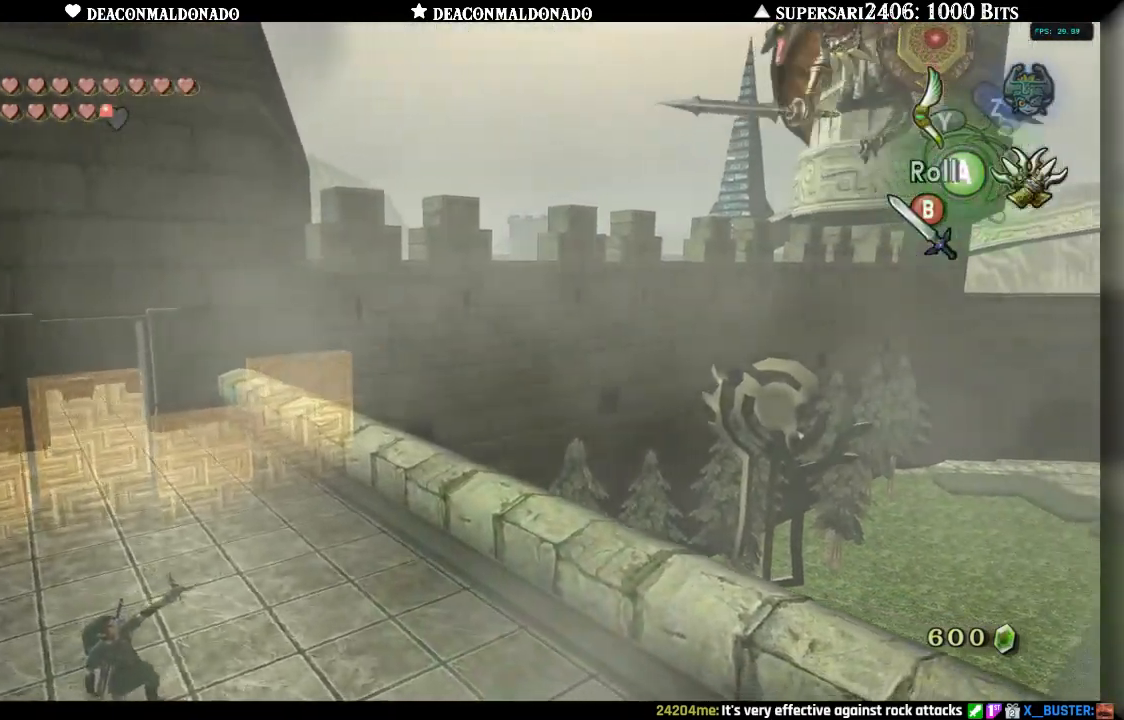
{"dt_ms": 500, "buttons": ["X"], "left_stick": "center", "right_stick": "center", "events": []}
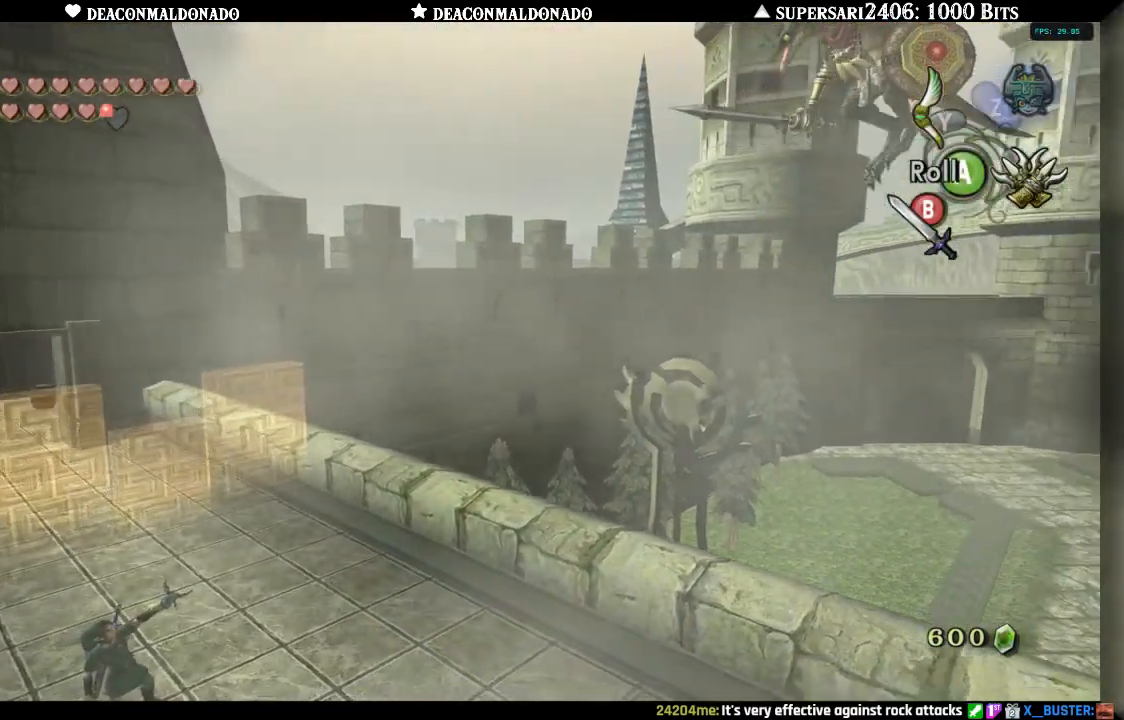
{"dt_ms": 500, "buttons": ["X"], "left_stick": "center", "right_stick": "center", "events": []}
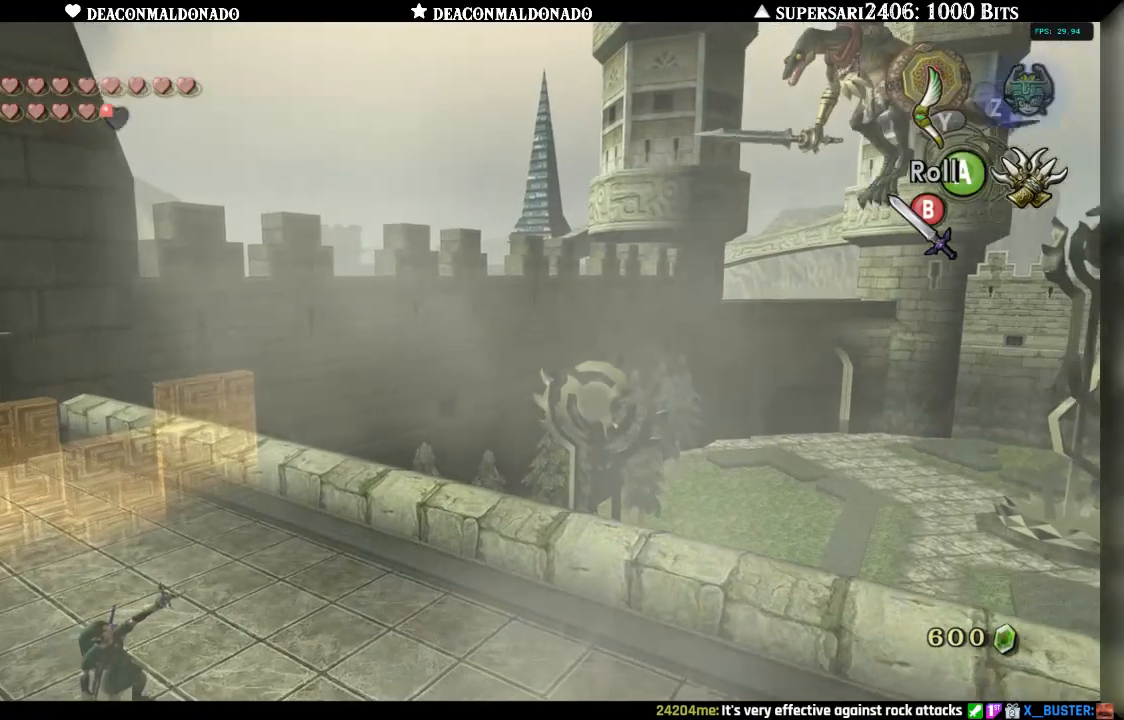
{"dt_ms": 500, "buttons": ["X"], "left_stick": "center", "right_stick": "center", "events": []}
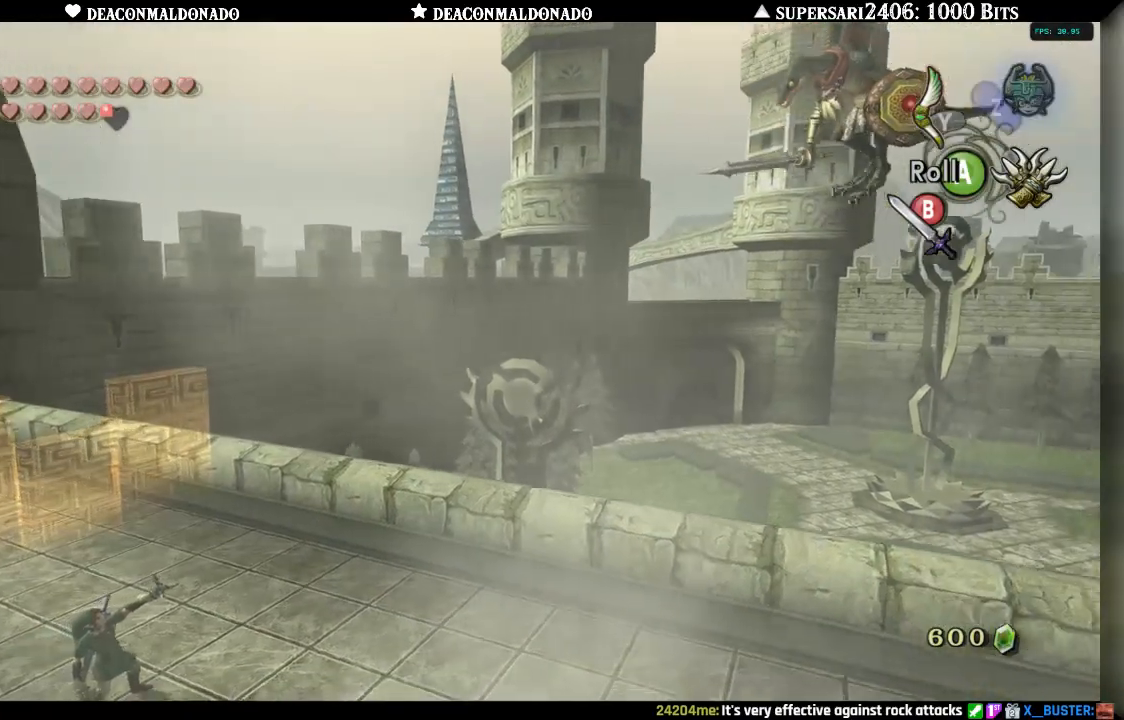
{"dt_ms": 500, "buttons": ["X"], "left_stick": "right", "right_stick": "center", "events": [[167, "left_stick", "right"]]}
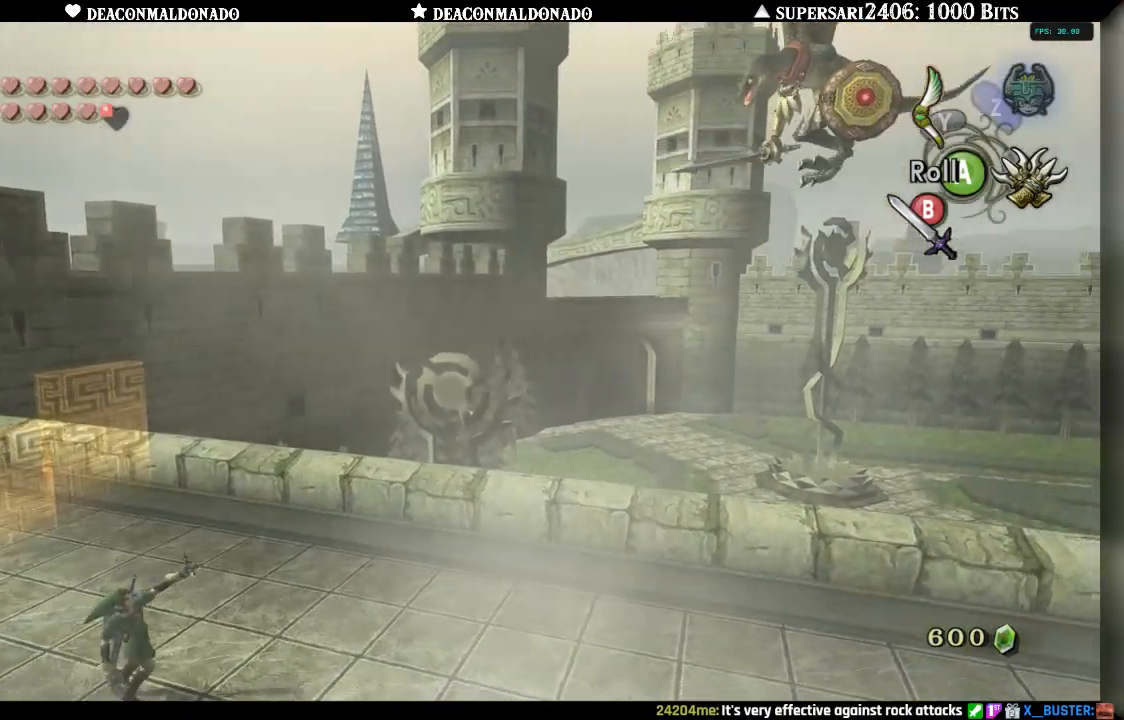
{"dt_ms": 500, "buttons": ["X"], "left_stick": "center", "right_stick": "center", "events": [[50, "left_stick", "center"]]}
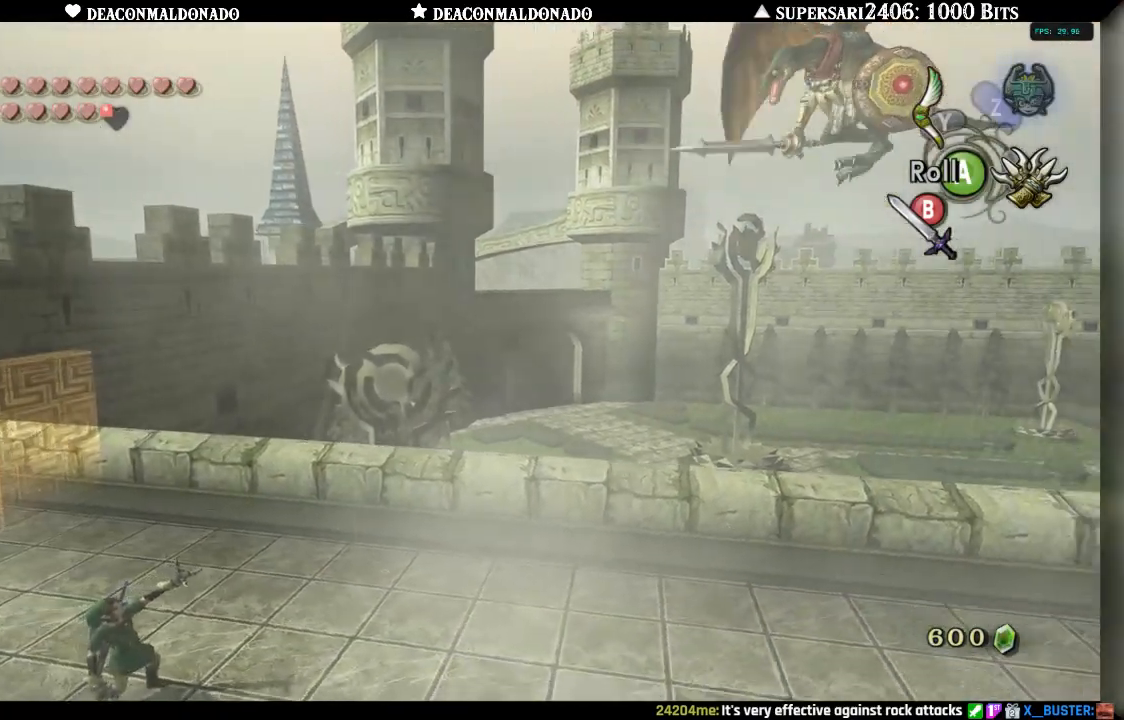
{"dt_ms": 500, "buttons": ["X"], "left_stick": "center", "right_stick": "center", "events": []}
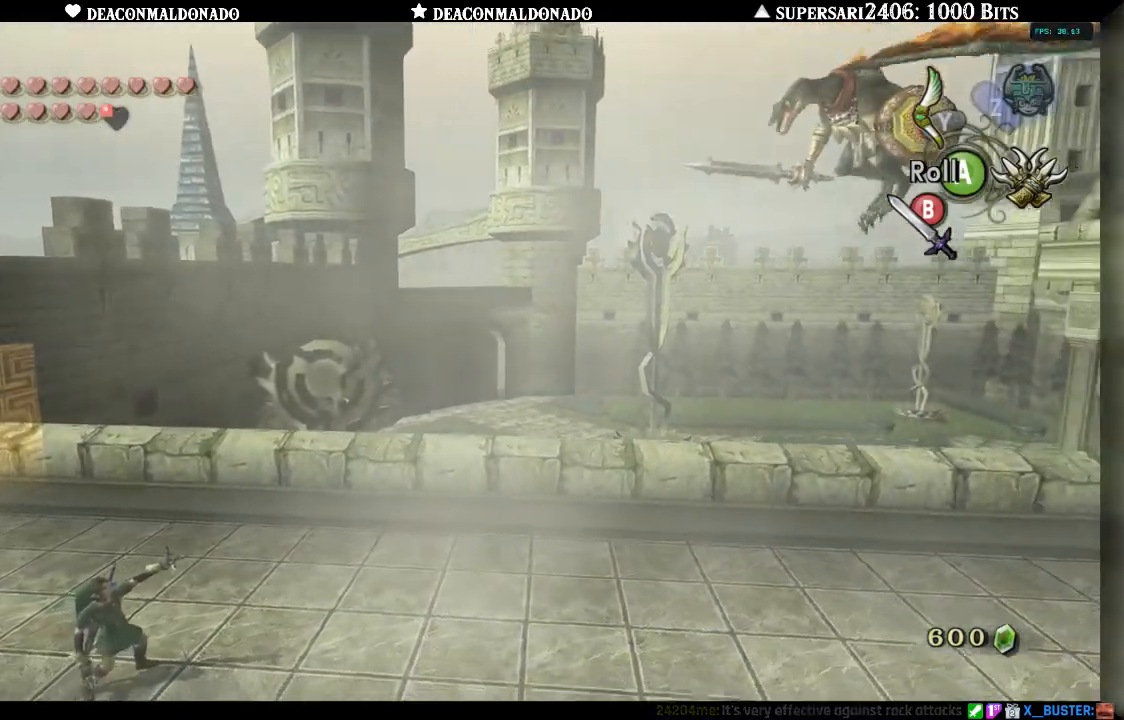
{"dt_ms": 500, "buttons": ["X"], "left_stick": "center", "right_stick": "center", "events": []}
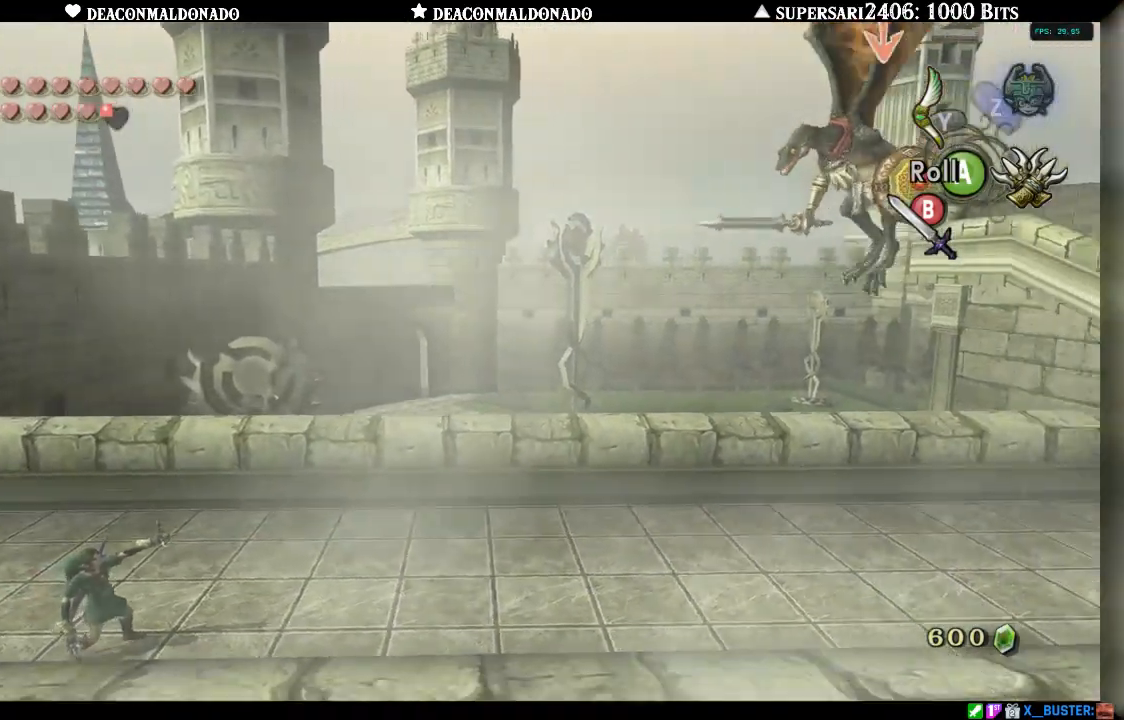
{"dt_ms": 500, "buttons": ["X"], "left_stick": "center", "right_stick": "center", "events": []}
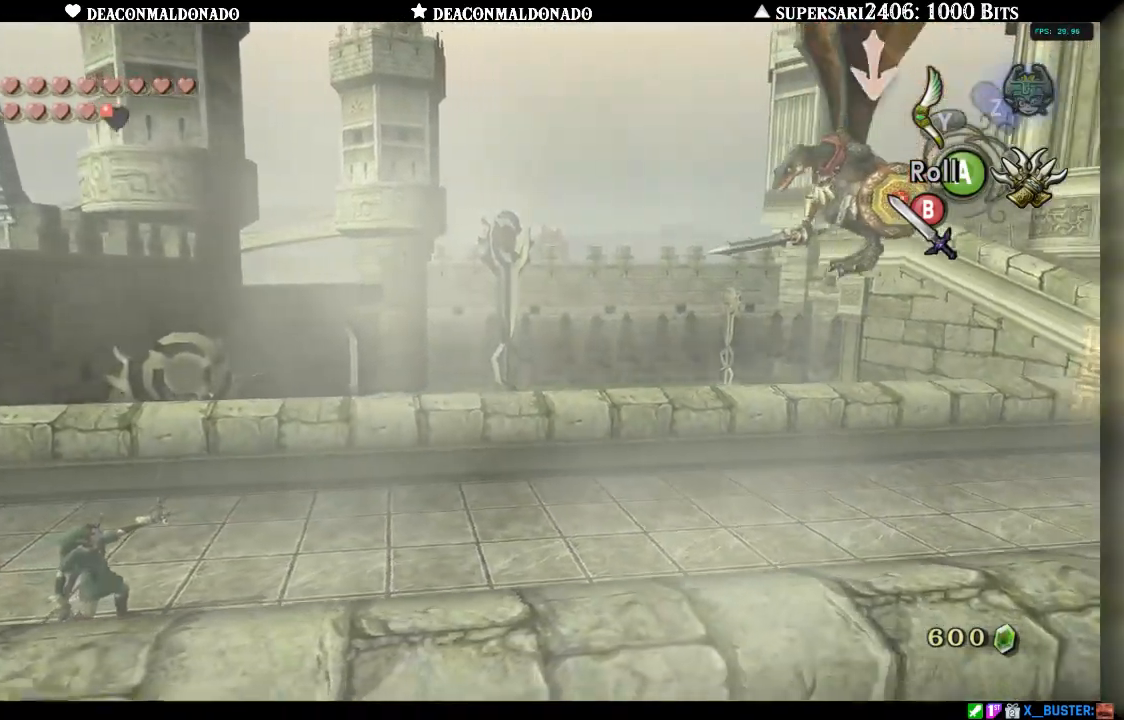
{"dt_ms": 500, "buttons": ["X"], "left_stick": "center", "right_stick": "center", "events": []}
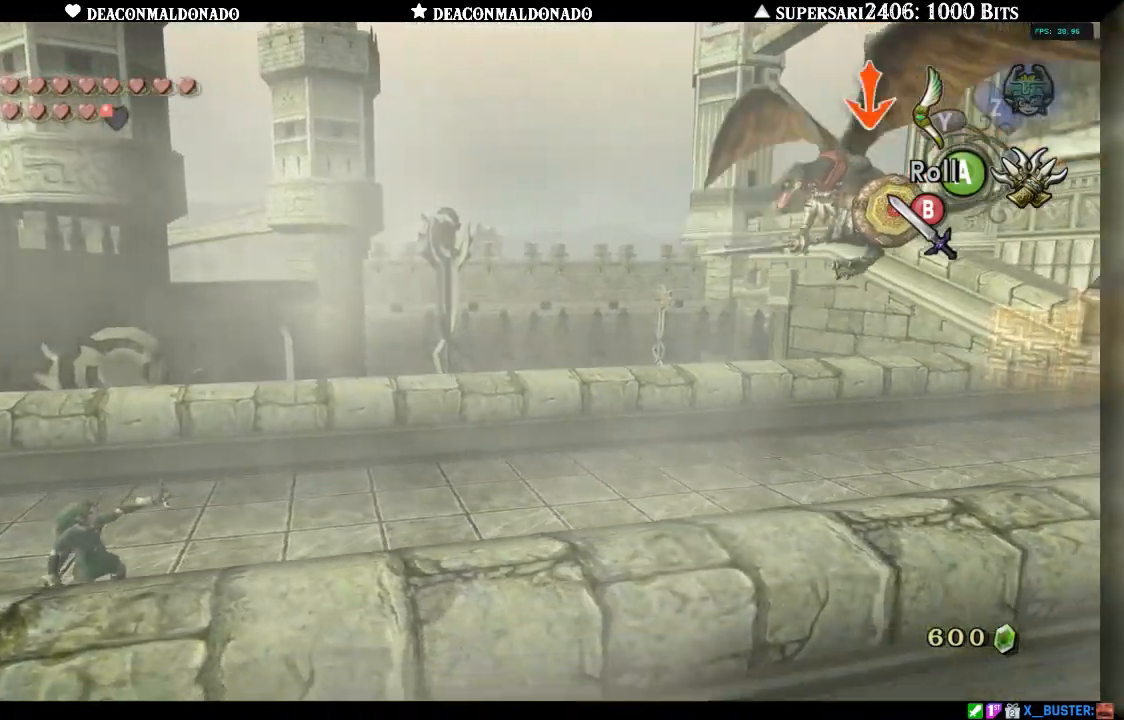
{"dt_ms": 500, "buttons": ["X"], "left_stick": "center", "right_stick": "center", "events": []}
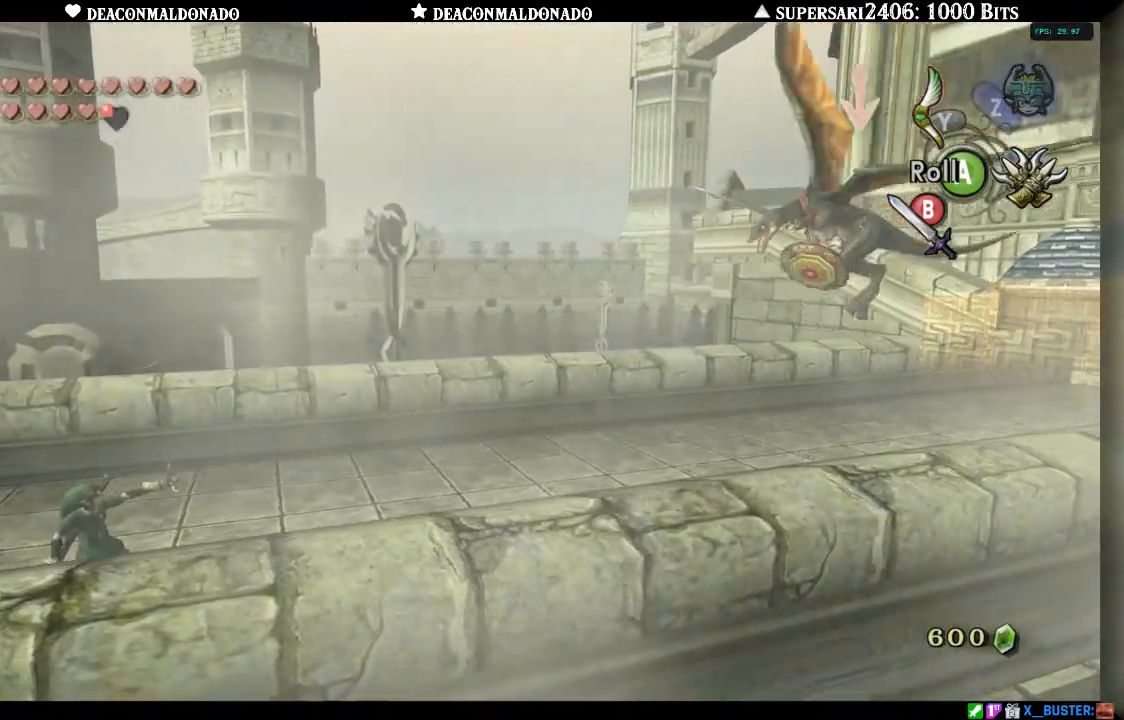
{"dt_ms": 500, "buttons": [], "left_stick": "center", "right_stick": "center", "events": [[183, "X", "up"]]}
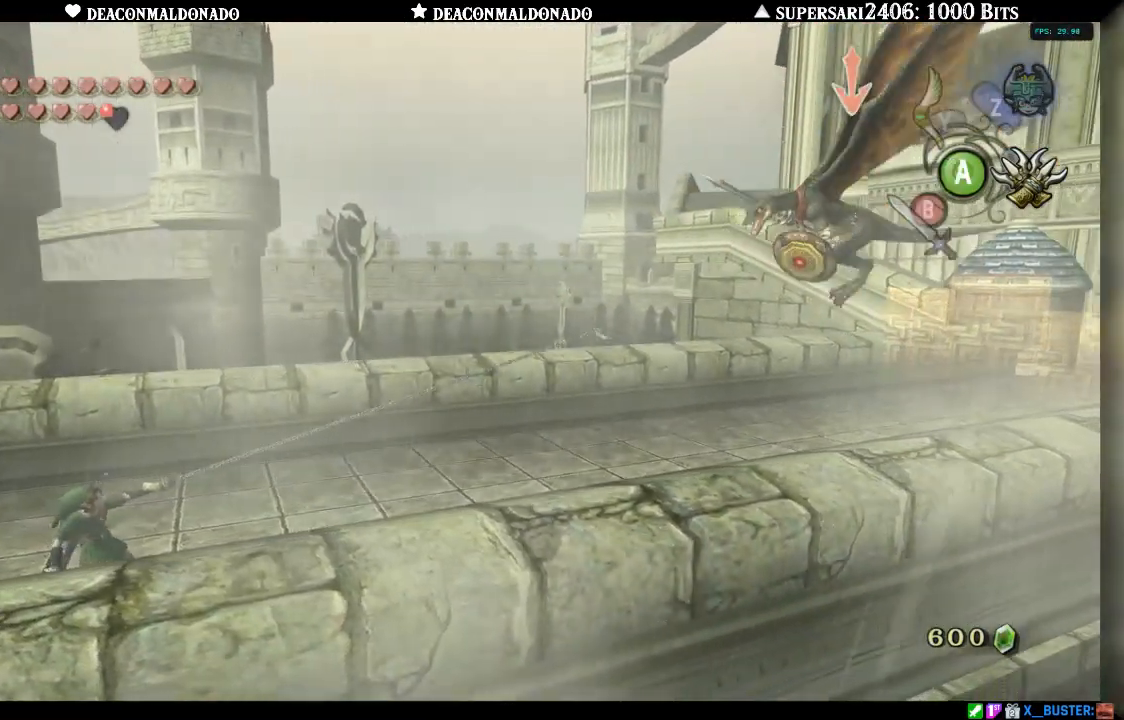
{"dt_ms": 500, "buttons": [], "left_stick": "center", "right_stick": "center", "events": []}
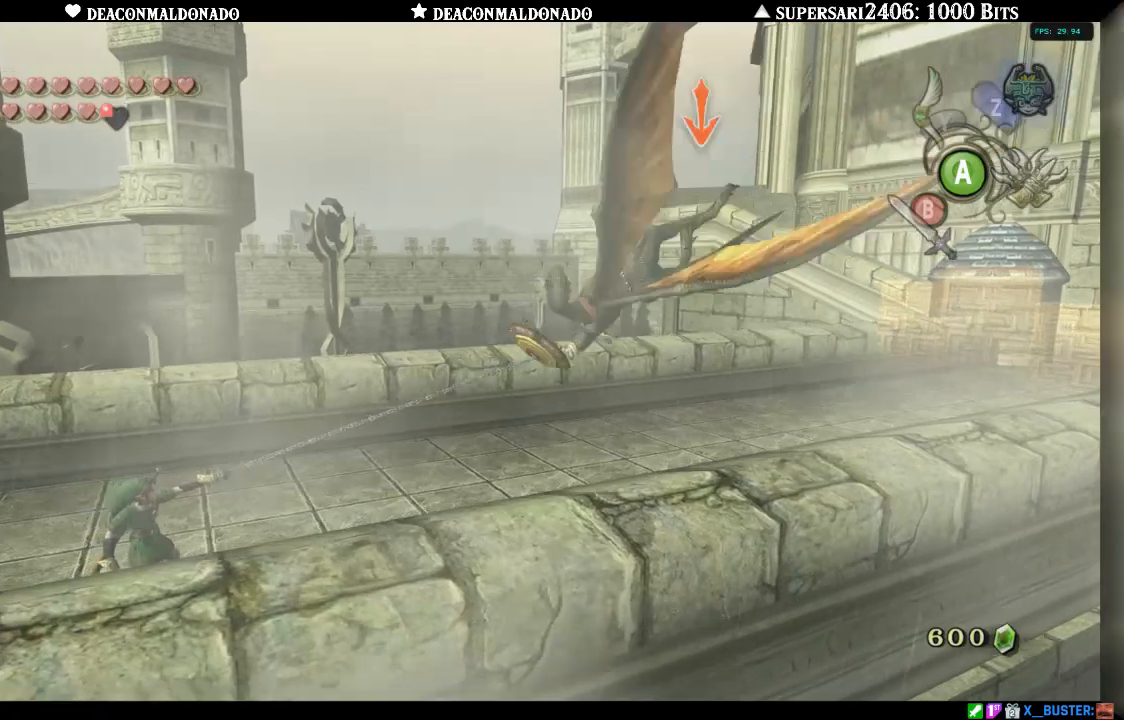
{"dt_ms": 500, "buttons": [], "left_stick": "center", "right_stick": "center", "events": [[183, "B", "down"], [250, "B", "up"], [333, "B", "down"], [417, "B", "up"]]}
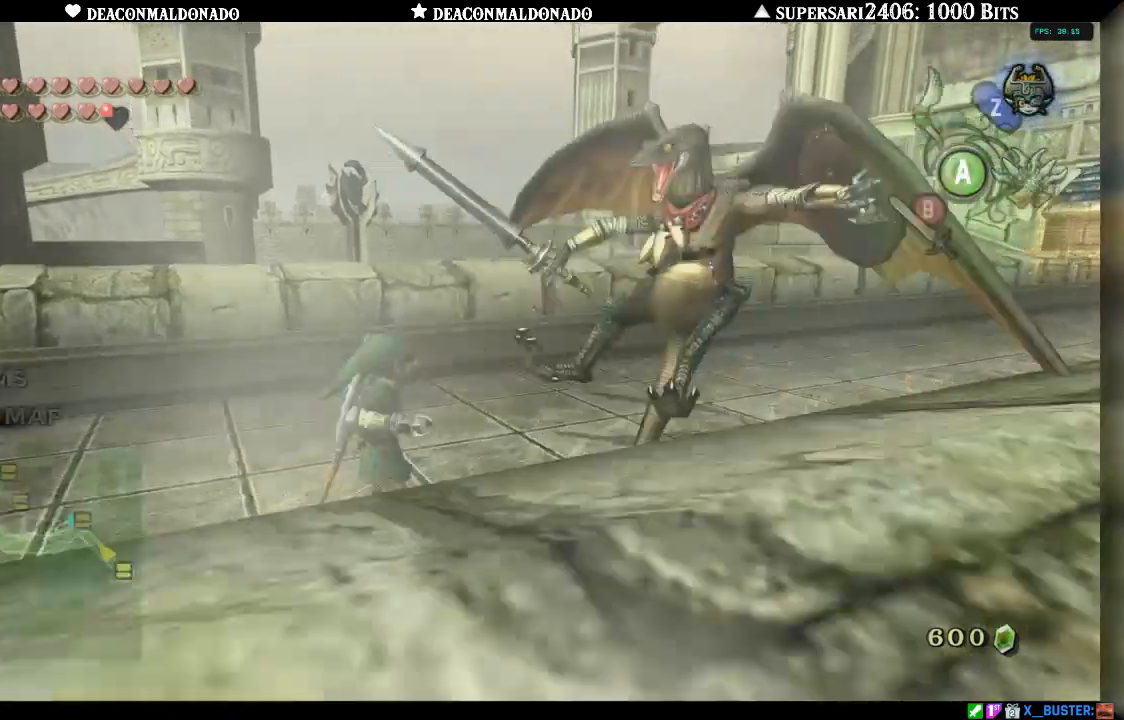
{"dt_ms": 1000, "buttons": ["B", "DPAD_UP"], "left_stick": "up-right", "right_stick": "center"}
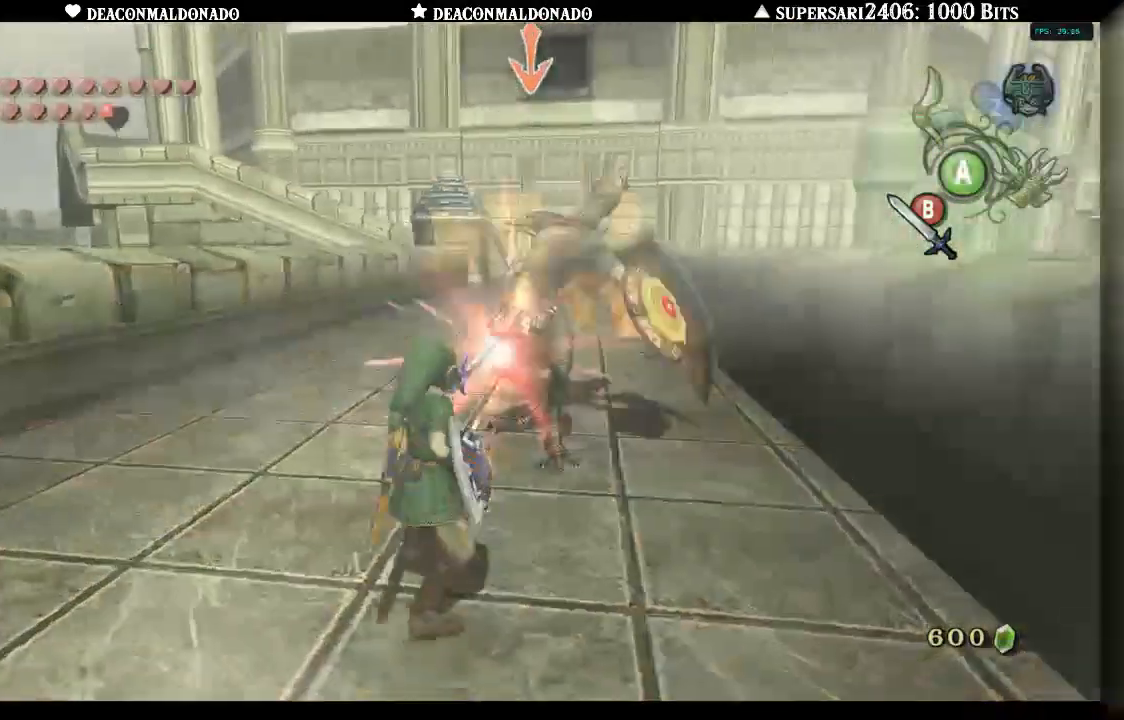
{"dt_ms": 500, "buttons": [], "left_stick": "up-right", "right_stick": "center", "events": [[250, "B", "up"], [317, "DPAD_UP", "up"], [417, "A", "down"], [500, "A", "up"]]}
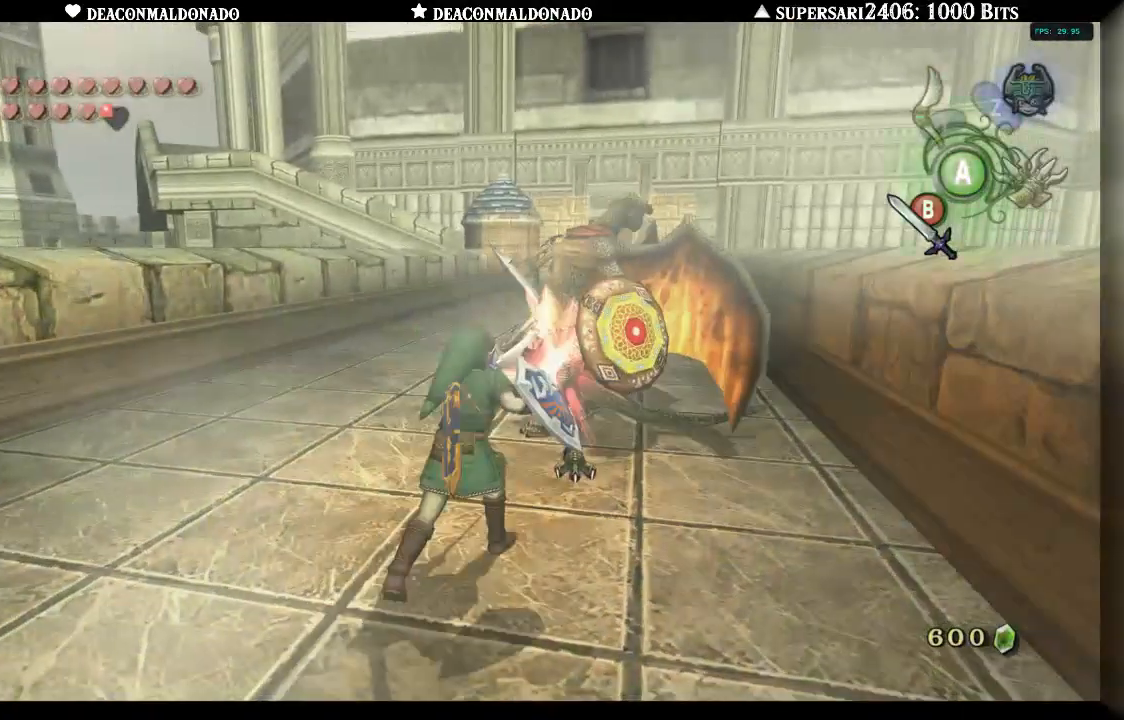
{"dt_ms": 500, "buttons": ["A"], "left_stick": "center", "right_stick": "center", "events": [[67, "A", "down"], [133, "A", "up"], [167, "left_stick", "center"], [200, "A", "down"], [267, "A", "up"], [333, "A", "down"], [417, "A", "up"], [483, "A", "down"]]}
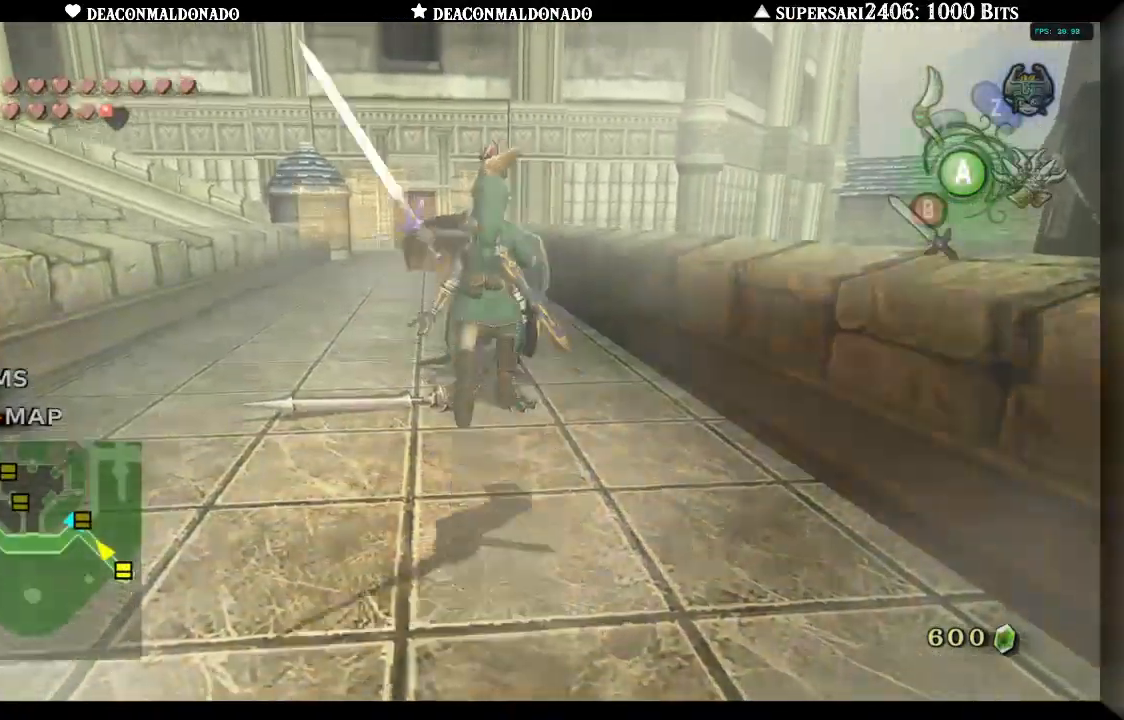
{"dt_ms": 500, "buttons": [], "left_stick": "center", "right_stick": "center", "events": [[17, "A", "up"]]}
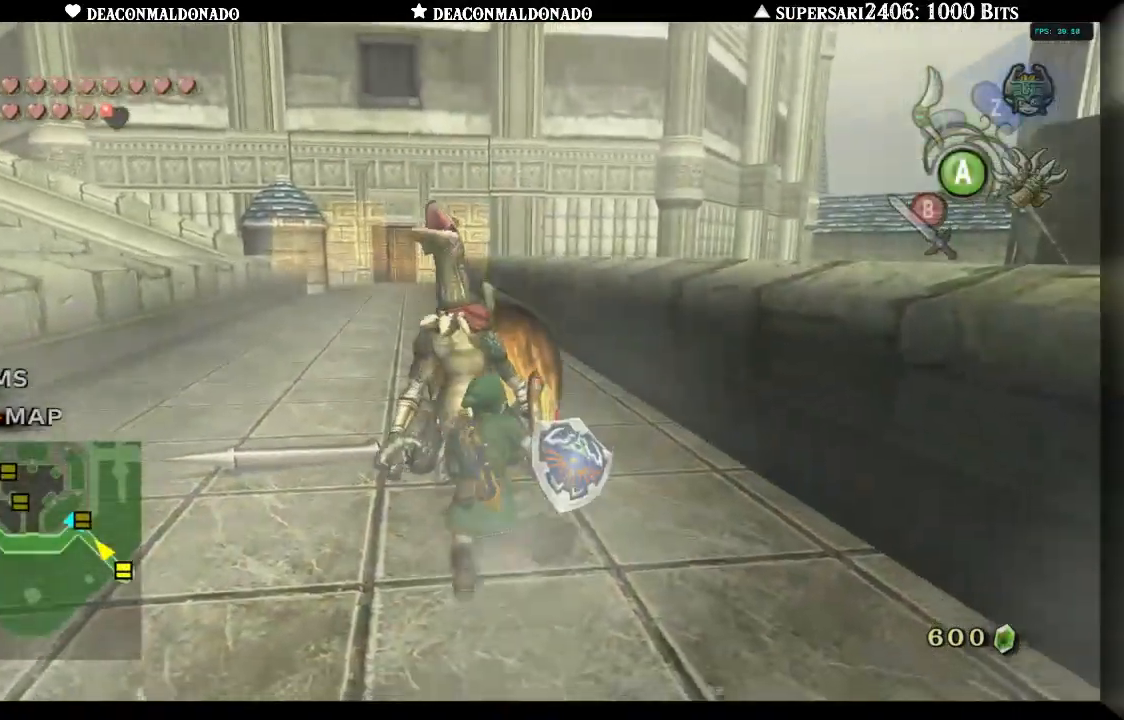
{"dt_ms": 500, "buttons": [], "left_stick": "center", "right_stick": "center", "events": [[67, "A", "down"], [167, "A", "up"], [233, "A", "down"], [317, "A", "up"], [400, "A", "down"], [467, "A", "up"]]}
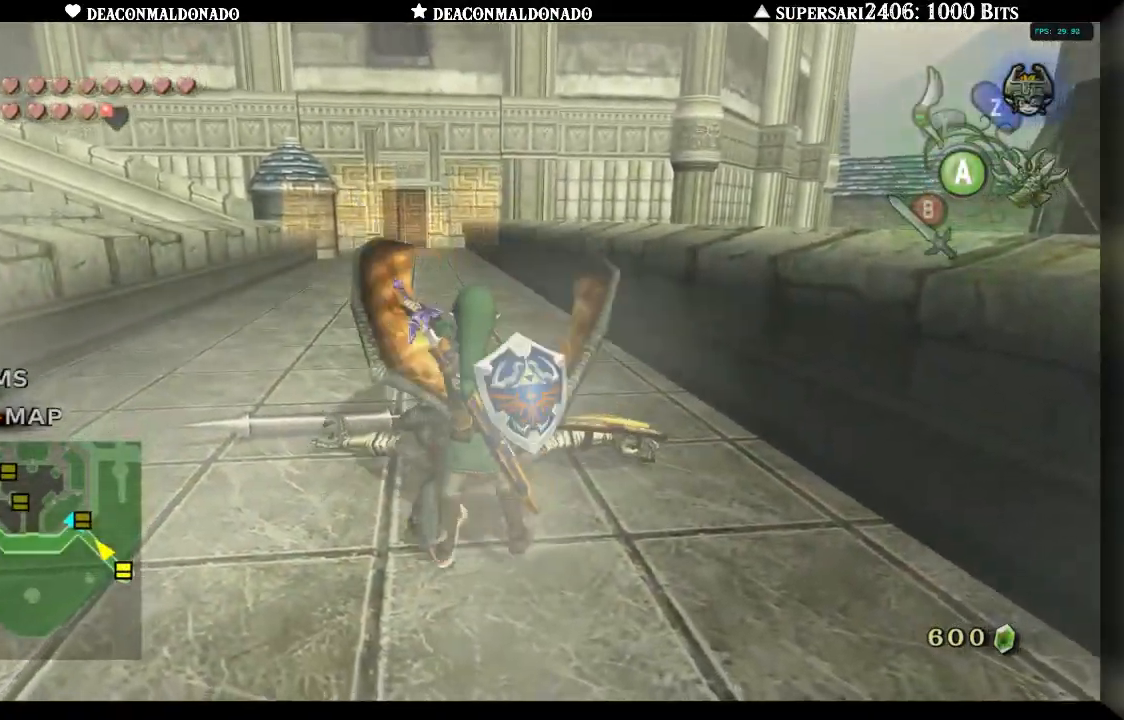
{"dt_ms": 500, "buttons": [], "left_stick": "center", "right_stick": "right", "events": [[267, "right_stick", "right"]]}